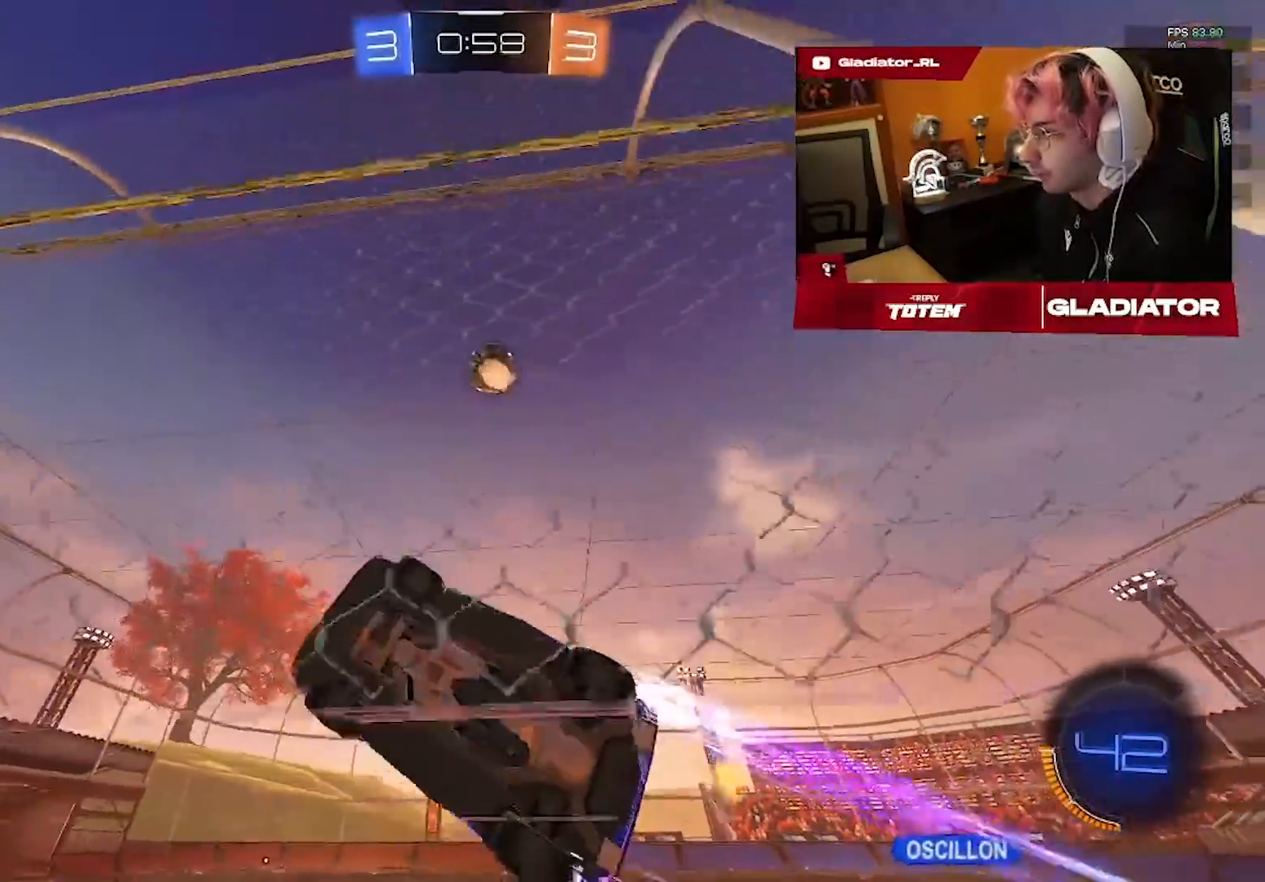
Gameplay with a controller (PlayStation layout); each line is a JSON object with the inputs held at the frame after it (dt_ms = milliseconds from this image to that frame). "events" lists button and stick changes between this image and that frame as [ms after this image, input, new state], when the widget could be followed in between. Not read: R3.
{"dt_ms": 1000, "buttons": ["R2", "L3"], "left_stick": "down-right", "right_stick": "center", "events": [[83, "left_stick", "left"], [217, "left_stick", "center"], [267, "left_stick", "right"], [300, "CROSS", "down"], [350, "left_stick", "down"], [467, "CROSS", "up"], [533, "left_stick", "center"], [600, "R1", "down"], [600, "left_stick", "right"], [650, "left_stick", "center"], [750, "left_stick", "right"], [867, "CROSS", "down"], [950, "R1", "up"], [950, "left_stick", "down-right"], [983, "CROSS", "up"], [1000, "L3", "down"]]}
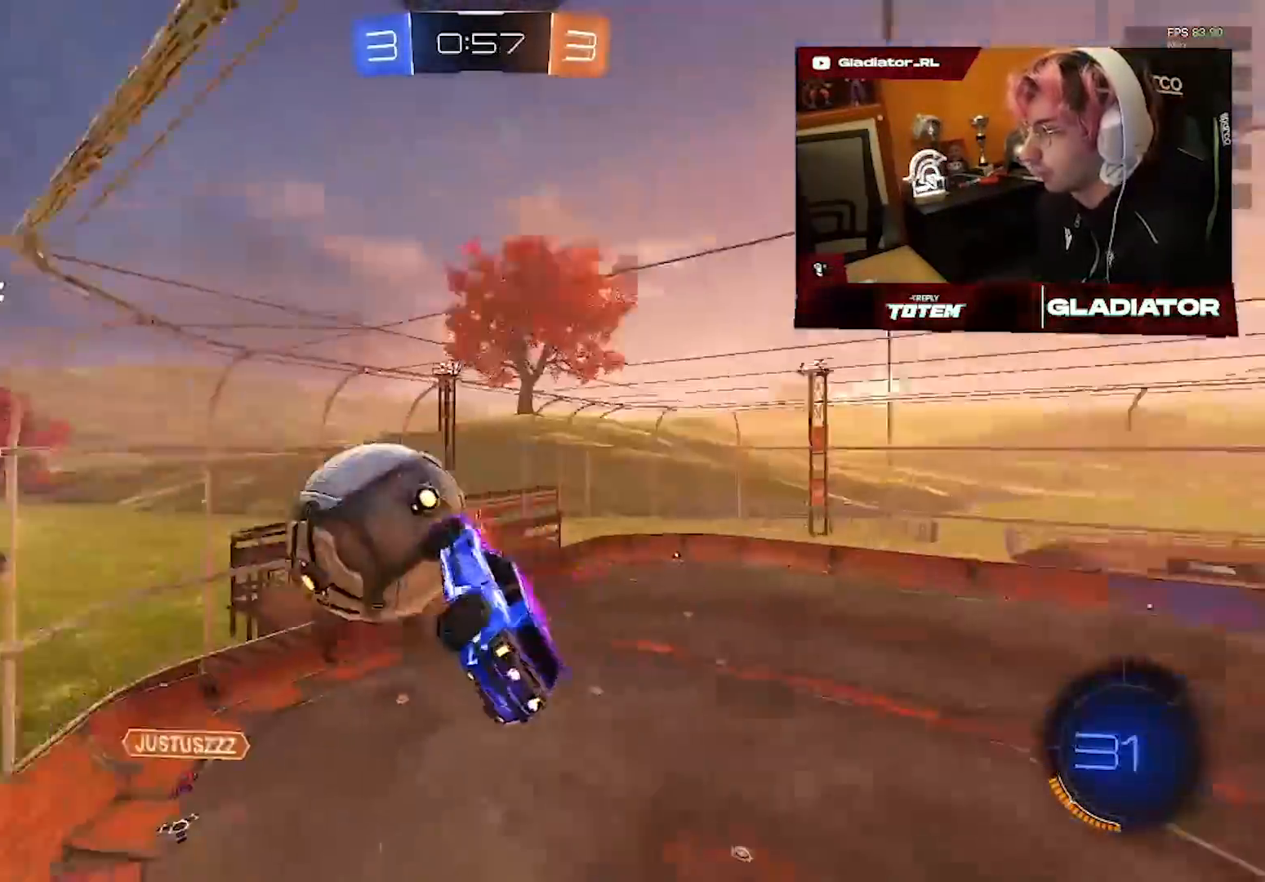
{"dt_ms": 500, "buttons": [], "left_stick": "down-left", "right_stick": "center", "events": [[183, "R1", "down"], [183, "left_stick", "down"], [233, "L3", "up"], [417, "R1", "up"], [433, "left_stick", "down-left"], [450, "R2", "up"]]}
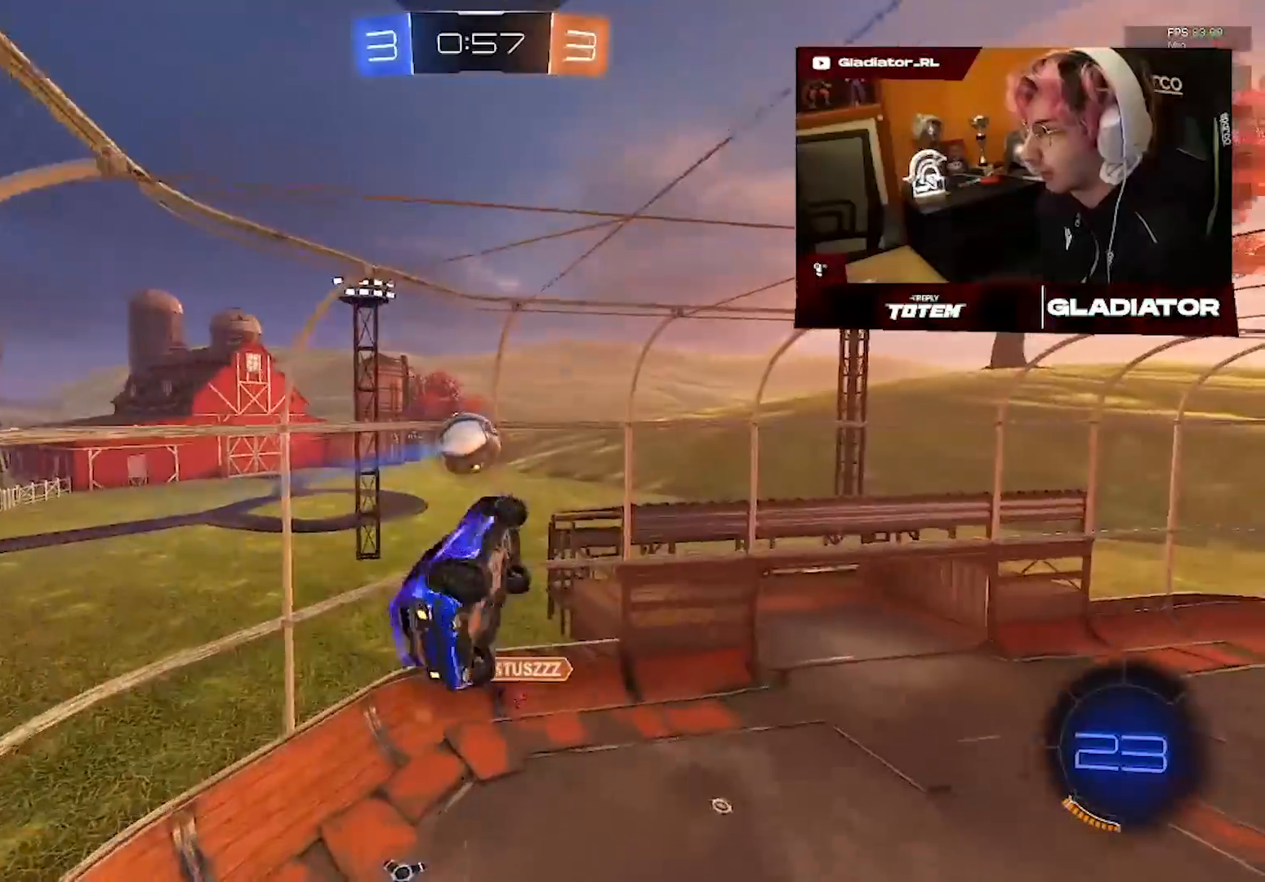
{"dt_ms": 500, "buttons": [], "left_stick": "down", "right_stick": "center", "events": [[167, "left_stick", "down"]]}
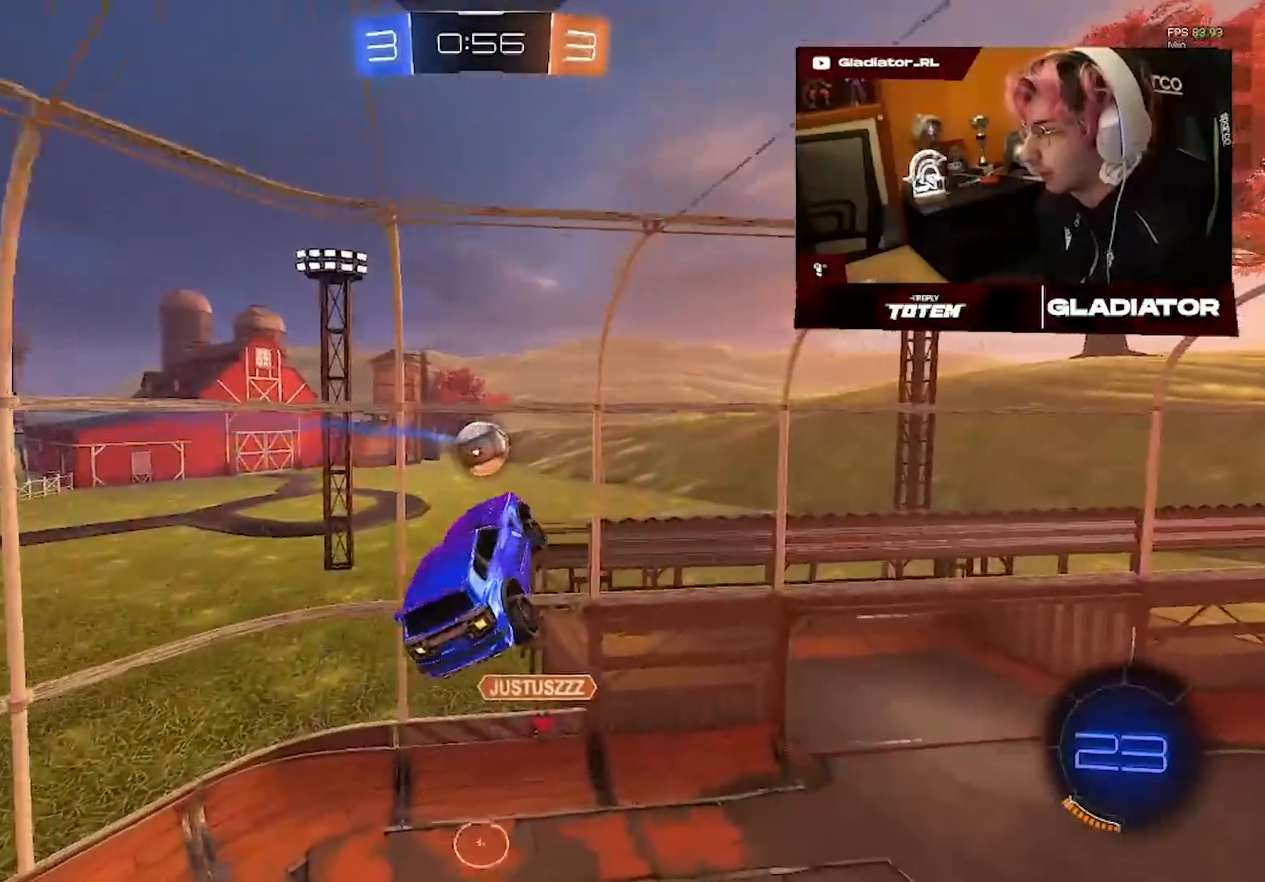
{"dt_ms": 500, "buttons": [], "left_stick": "up-right", "right_stick": "center", "events": [[67, "left_stick", "center"], [117, "left_stick", "up-right"]]}
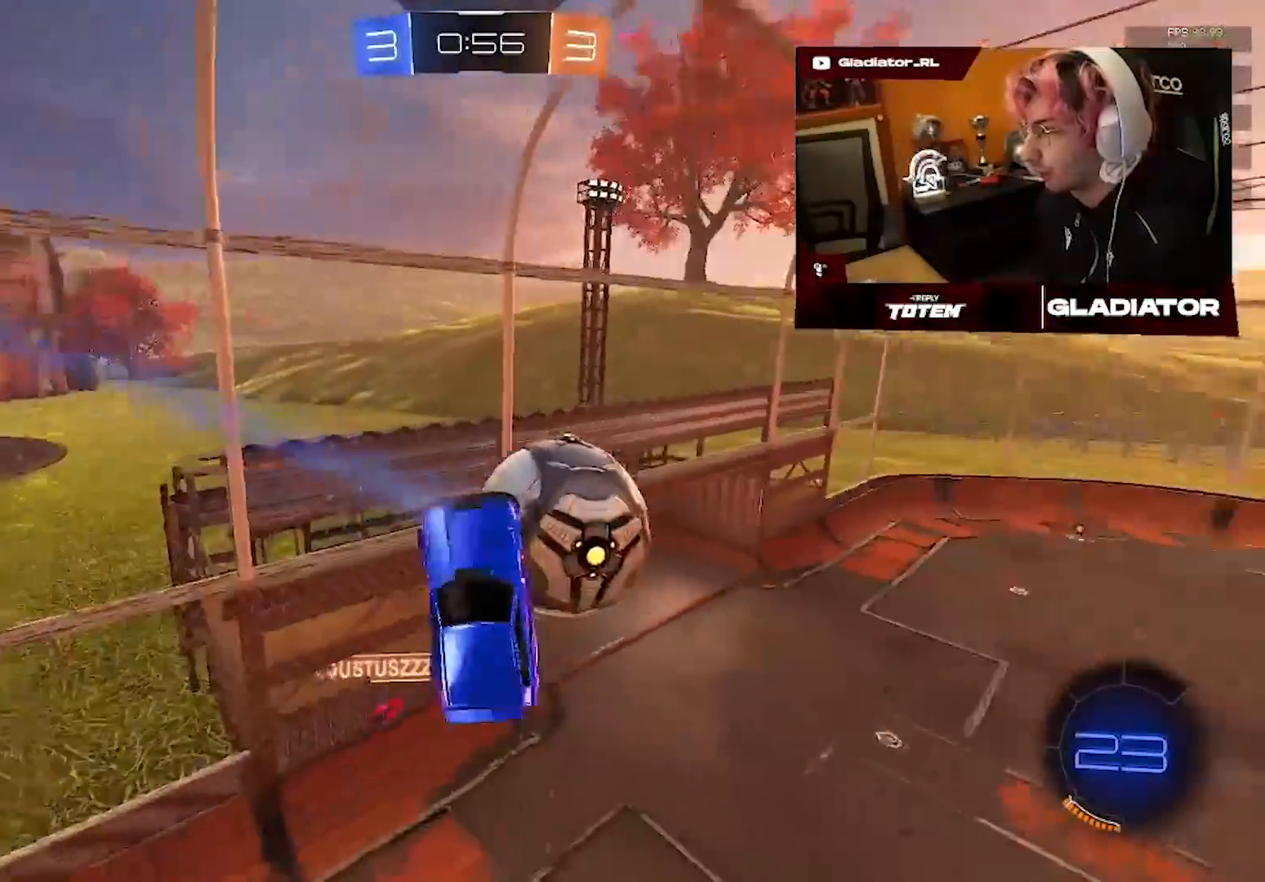
{"dt_ms": 500, "buttons": [], "left_stick": "up-left", "right_stick": "center", "events": [[317, "CROSS", "down"], [417, "CROSS", "up"], [417, "left_stick", "up-left"]]}
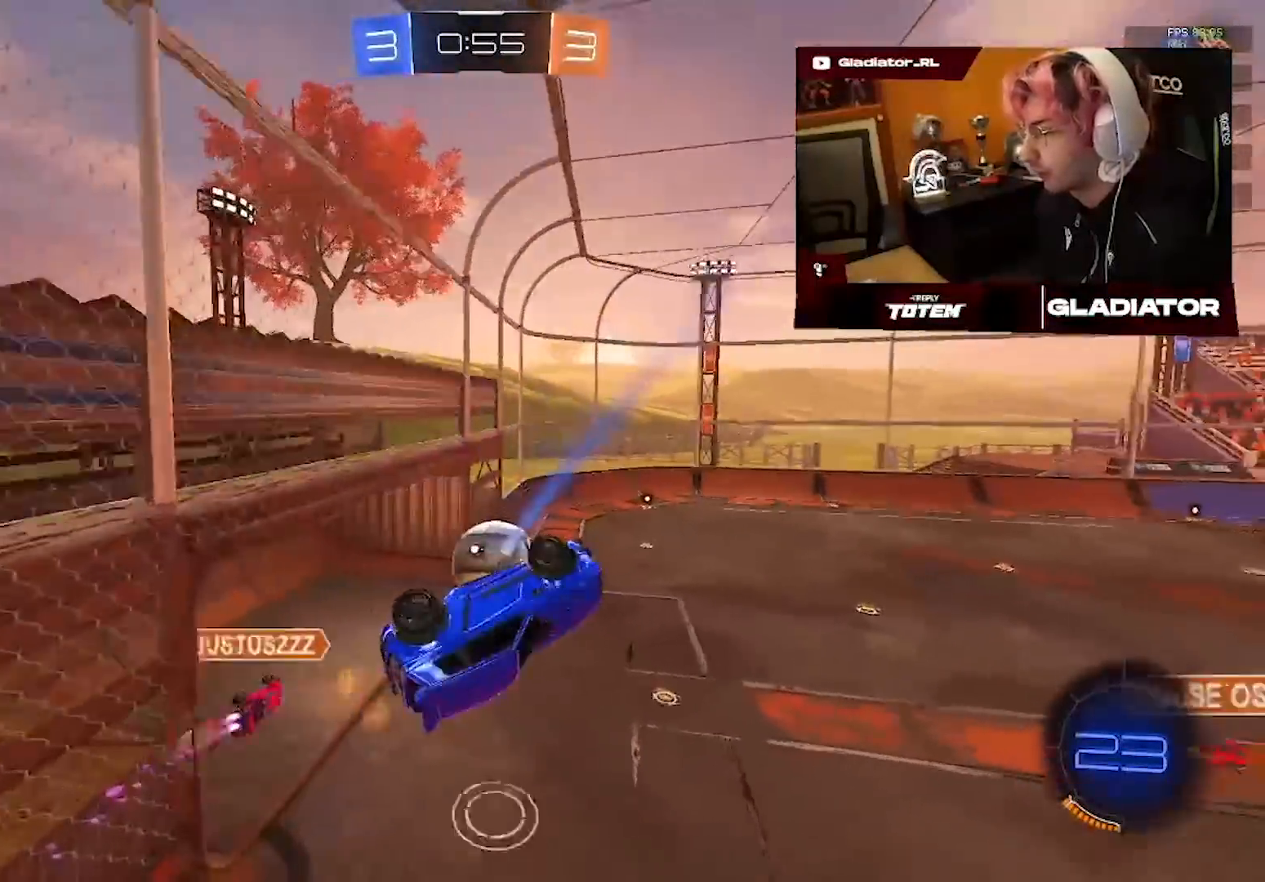
{"dt_ms": 500, "buttons": ["R2"], "left_stick": "down-left", "right_stick": "center", "events": [[17, "L1", "down"], [100, "R2", "down"], [117, "left_stick", "left"], [300, "L1", "up"], [317, "left_stick", "down-left"]]}
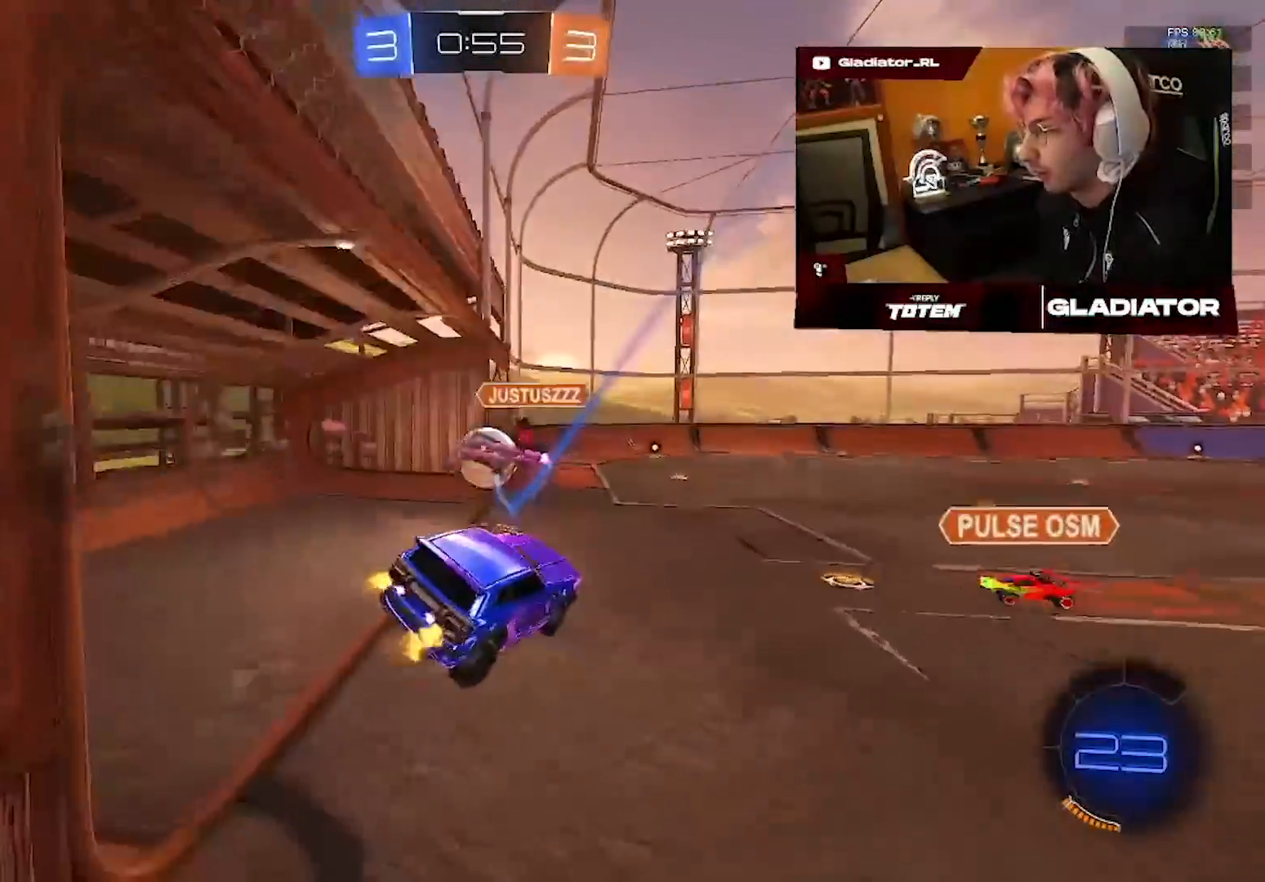
{"dt_ms": 1000, "buttons": [], "left_stick": "up-right", "right_stick": "center", "events": [[100, "left_stick", "center"], [233, "left_stick", "up-right"], [250, "R1", "down"], [267, "CROSS", "down"], [350, "L1", "down"], [367, "CROSS", "up"], [433, "CROSS", "down"], [533, "CROSS", "up"], [533, "R1", "up"], [733, "L1", "up"], [750, "R2", "up"]]}